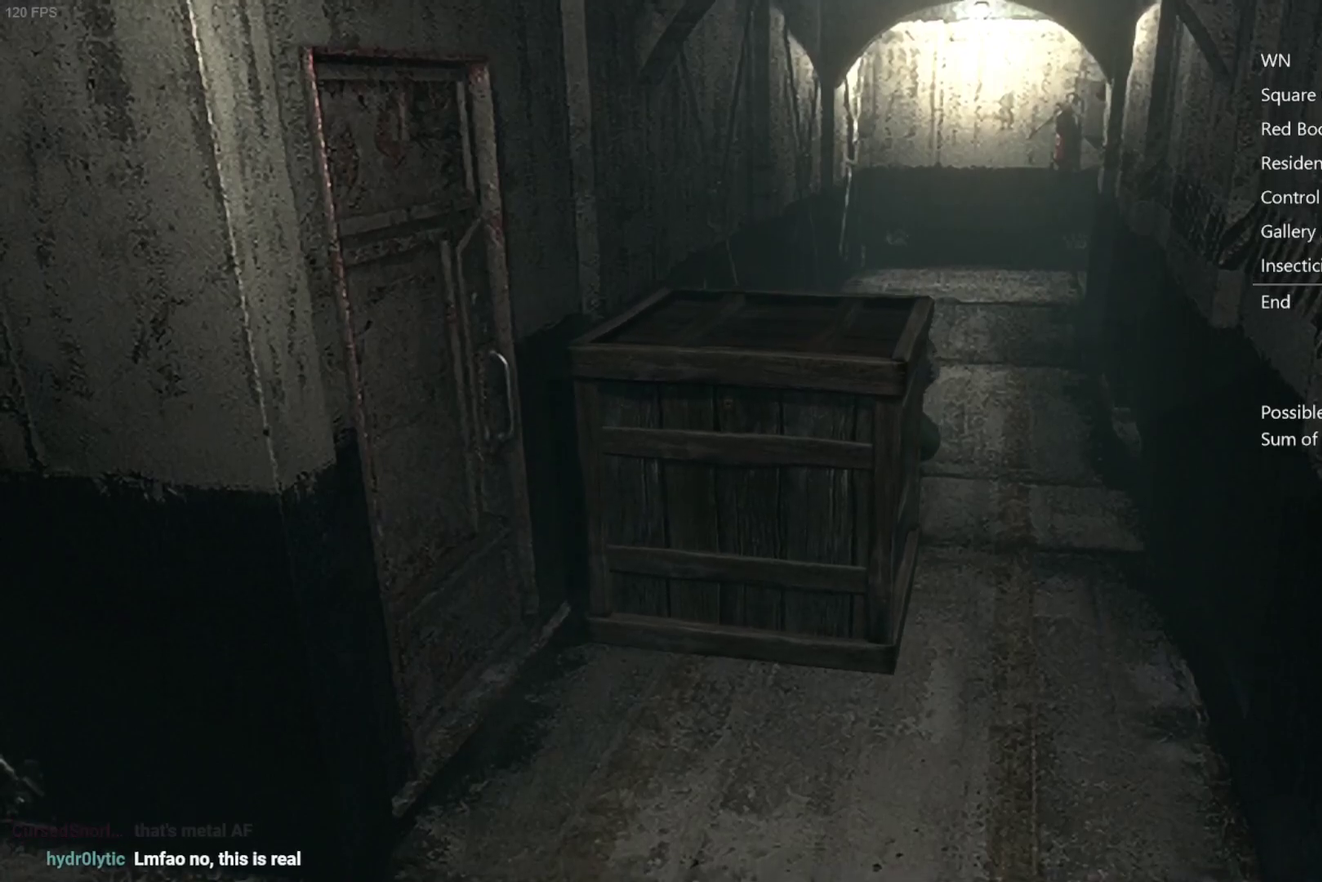
Gameplay with a controller (Xbox layout); each line is a JSON object with the inputs held at the frame after it. "events" lists button and stick changes between this image and that frame as [ms after this image, input, new state], when the widget could be followed in between.
{"buttons": [], "left_stick": "down", "right_stick": "center", "events": []}
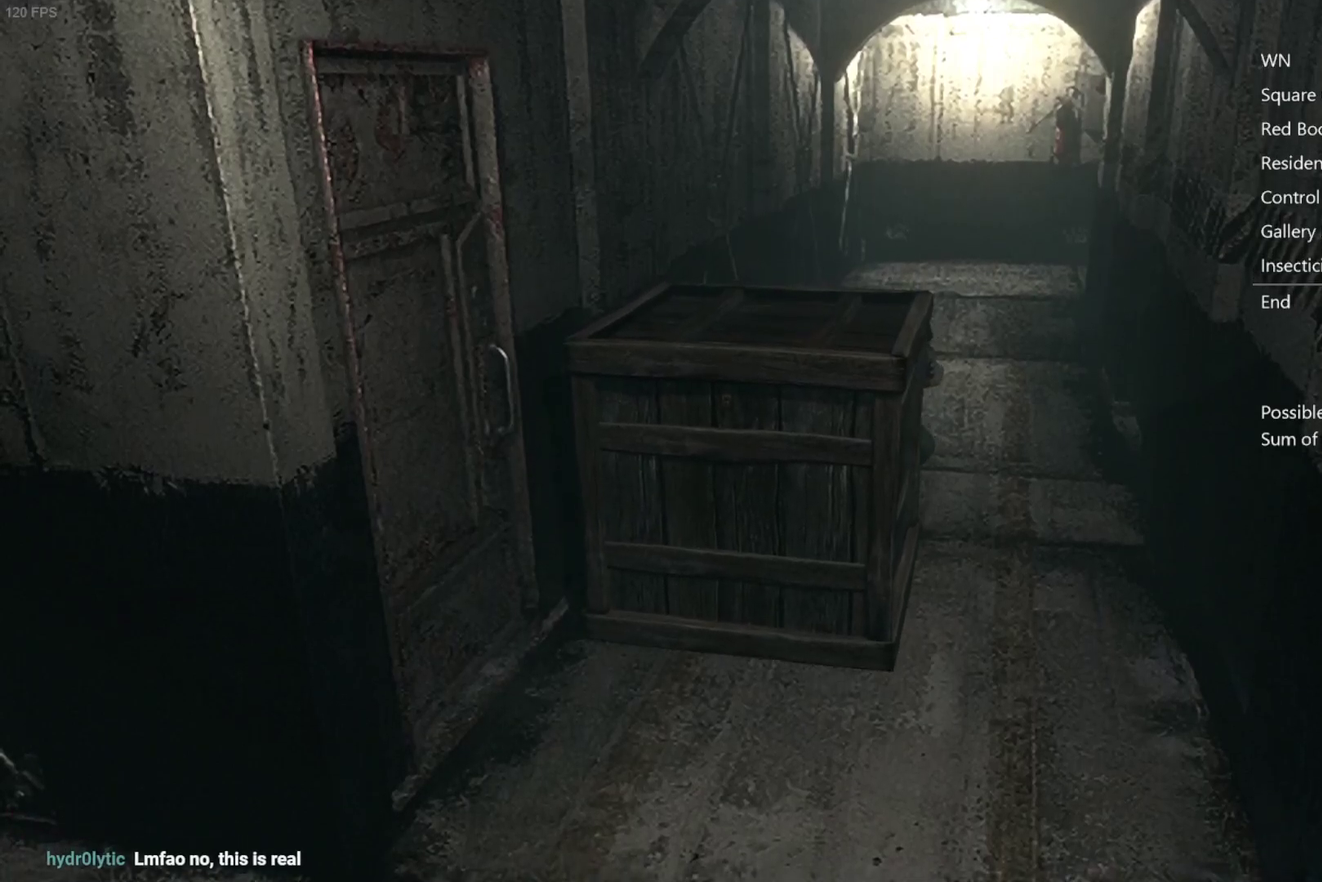
{"buttons": [], "left_stick": "down", "right_stick": "center", "events": []}
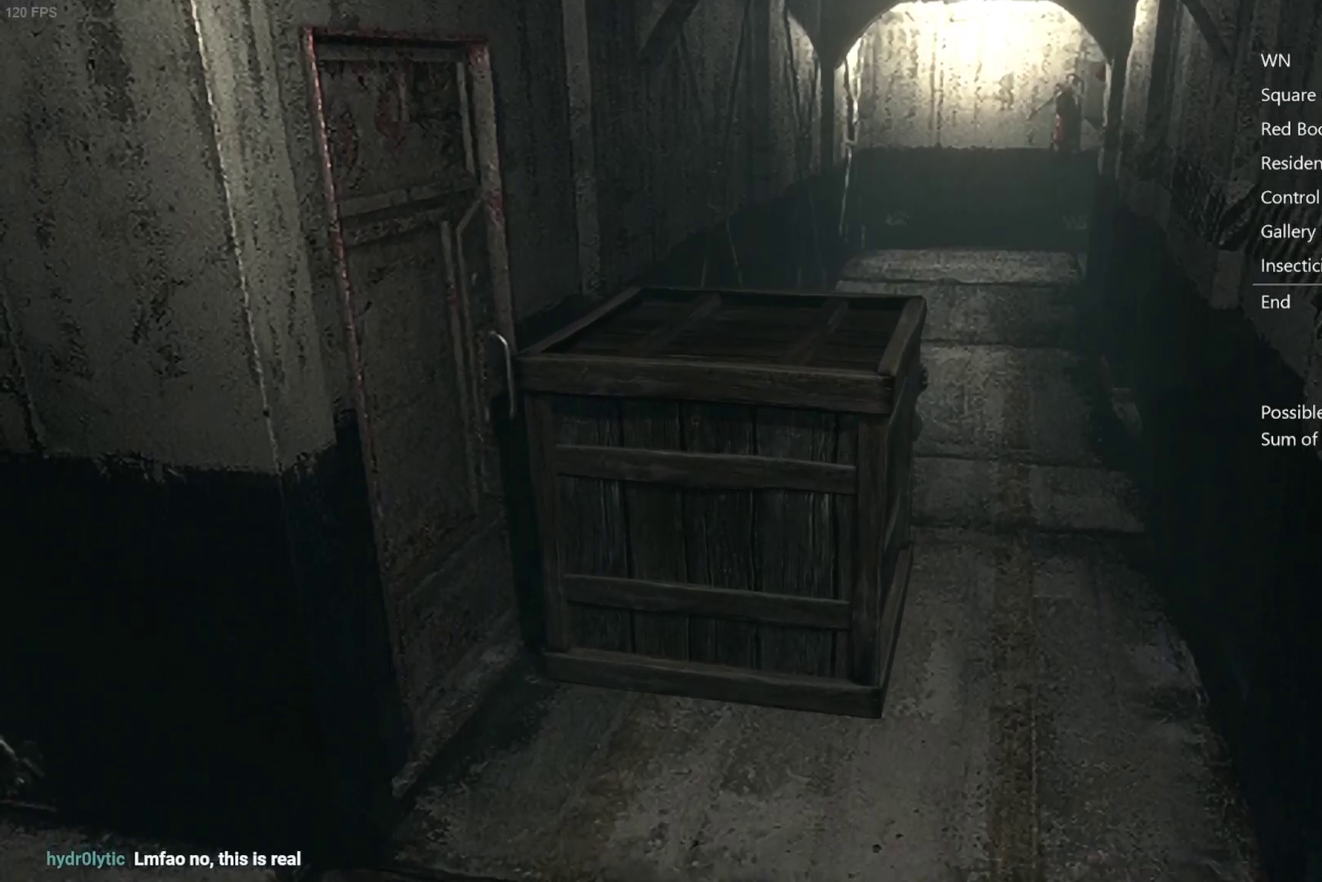
{"buttons": [], "left_stick": "down", "right_stick": "center", "events": []}
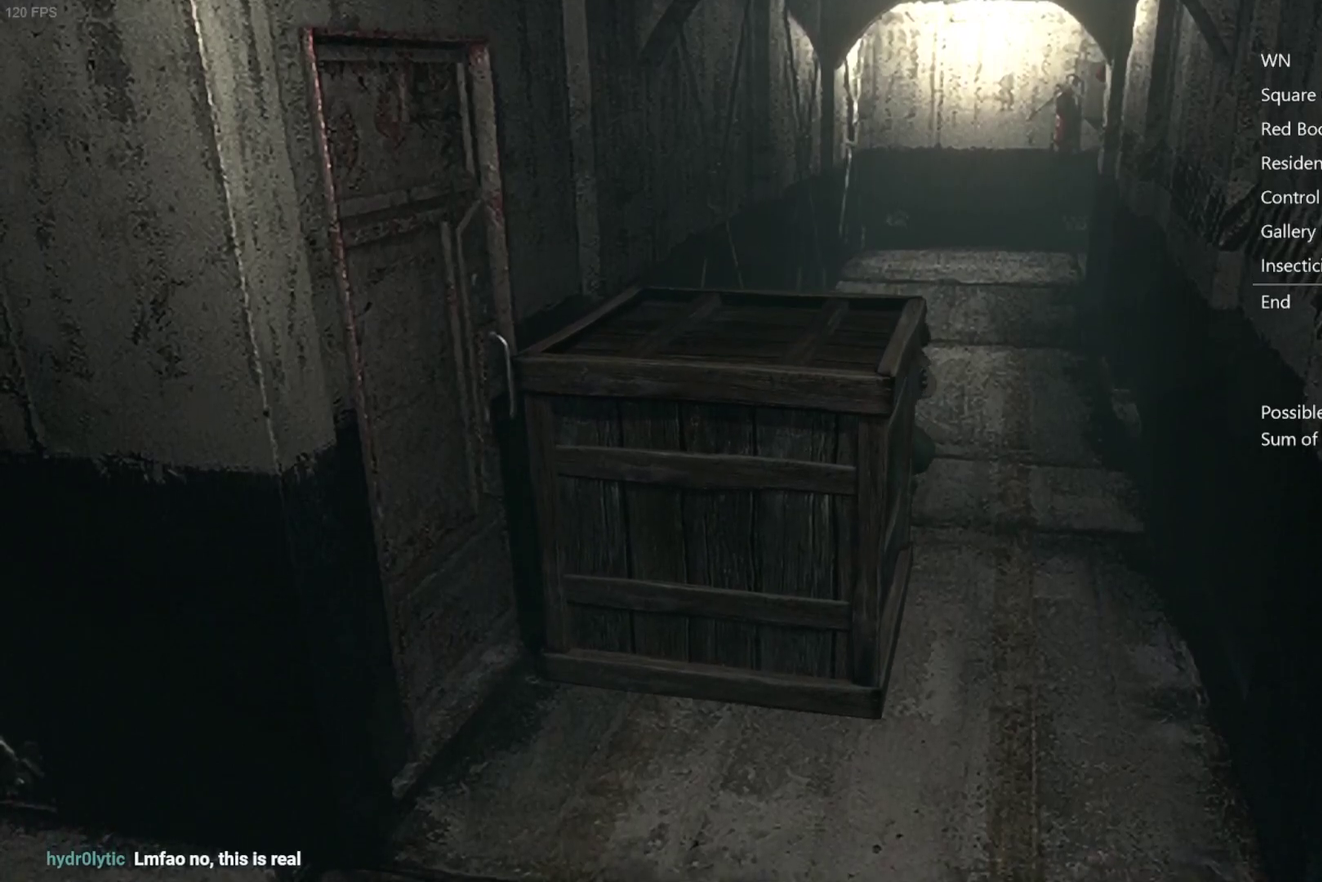
{"buttons": [], "left_stick": "down", "right_stick": "center", "events": []}
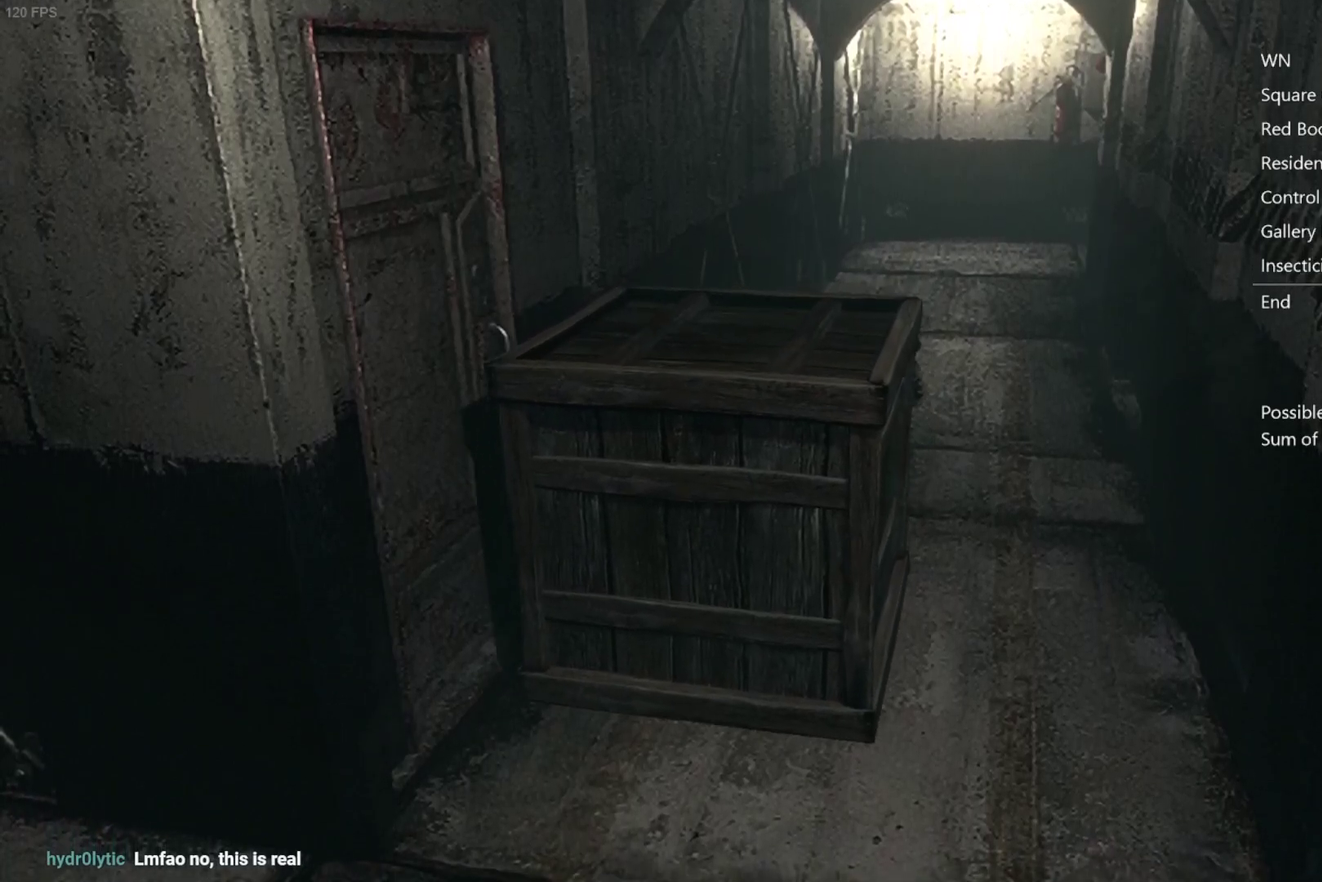
{"buttons": [], "left_stick": "down", "right_stick": "center", "events": []}
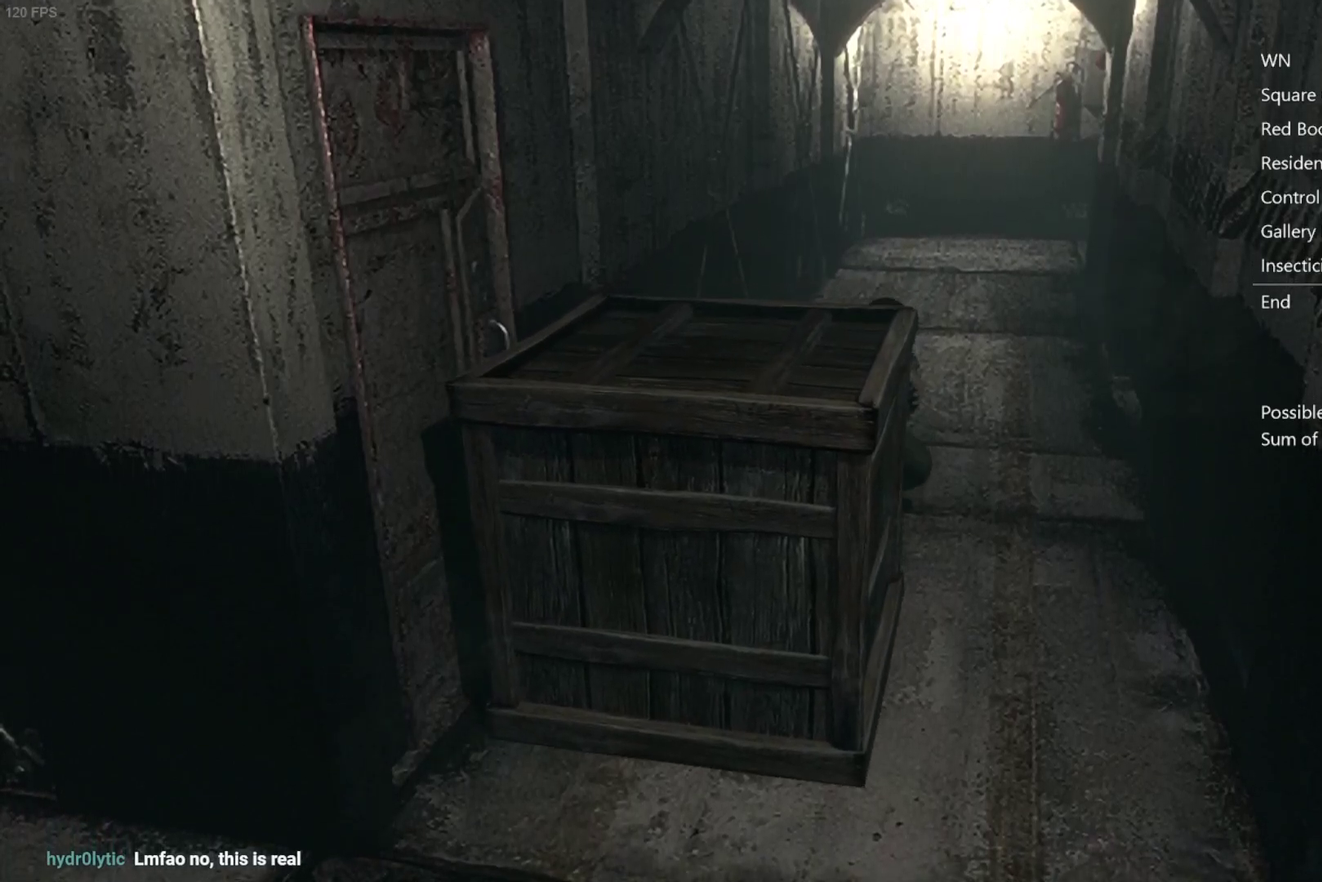
{"buttons": [], "left_stick": "down", "right_stick": "center", "events": []}
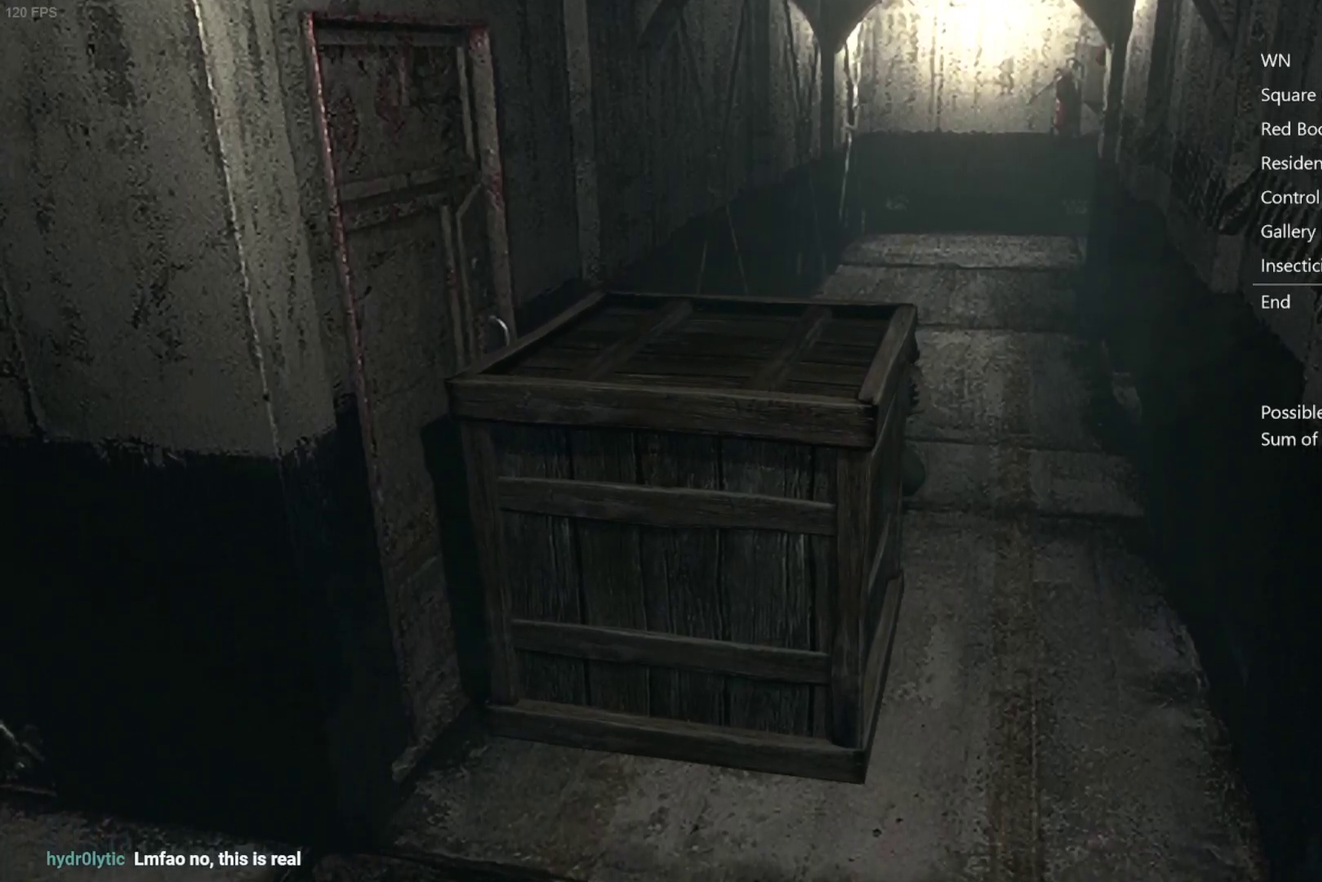
{"buttons": [], "left_stick": "down", "right_stick": "center", "events": []}
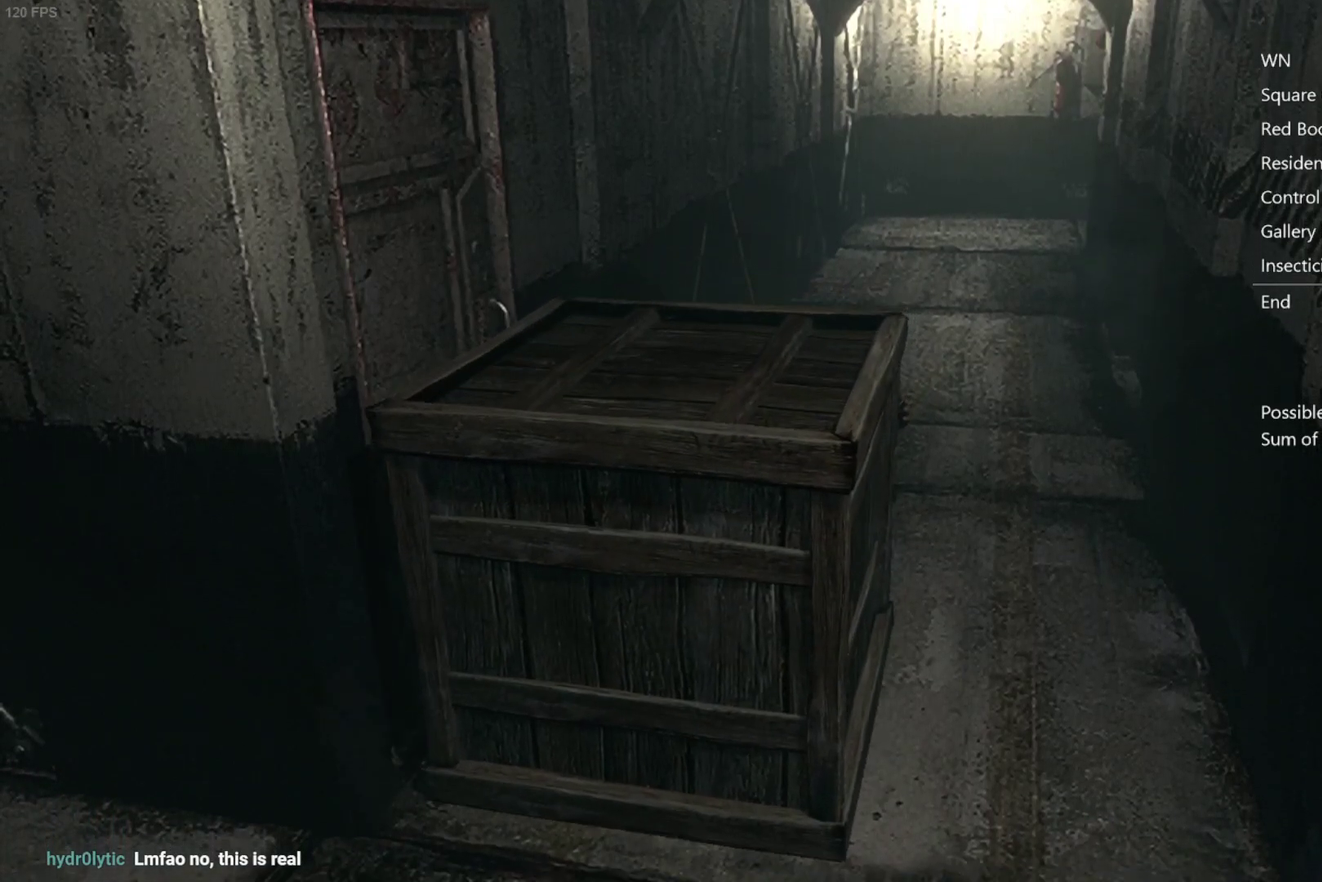
{"buttons": [], "left_stick": "down", "right_stick": "center", "events": []}
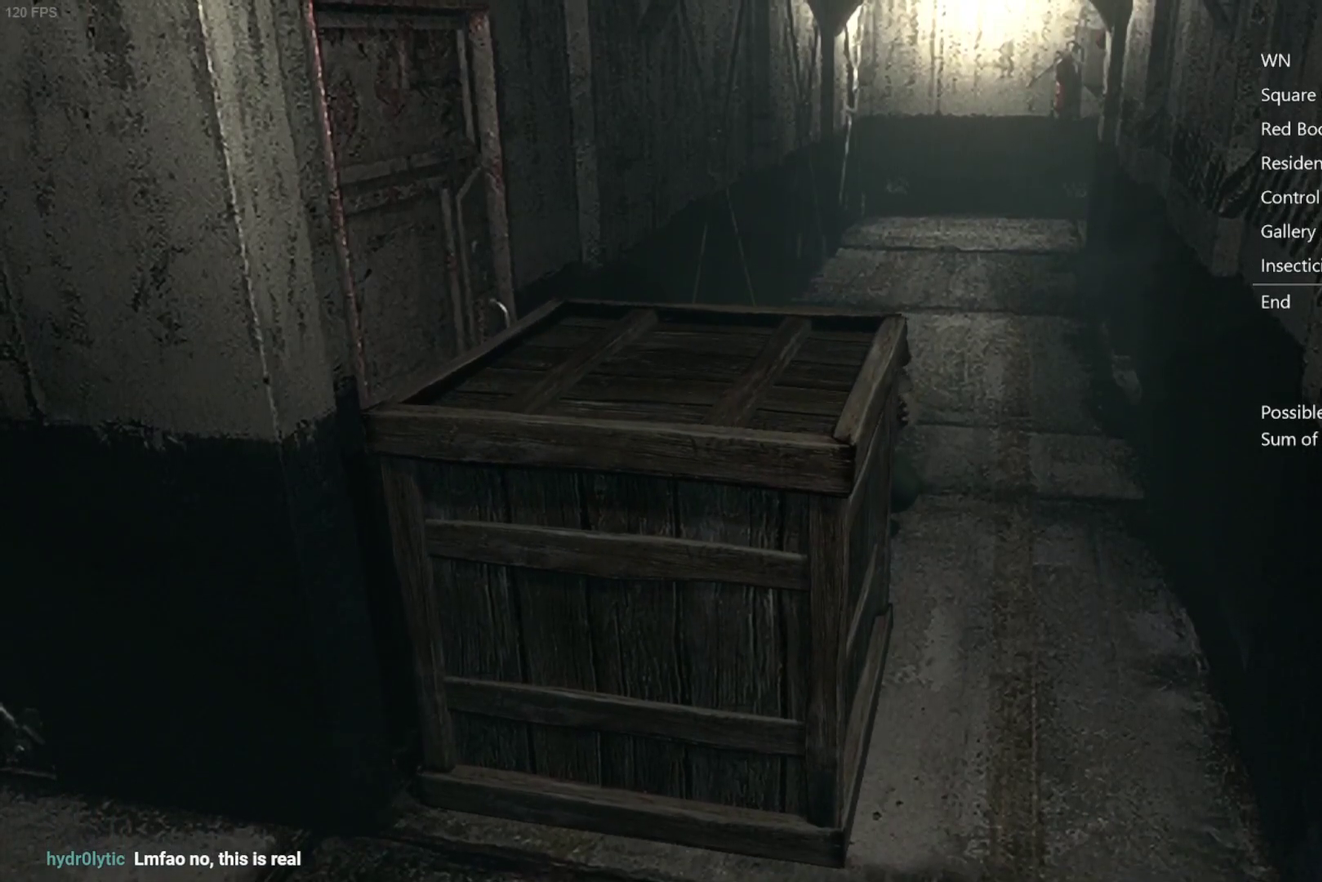
{"buttons": [], "left_stick": "down", "right_stick": "center", "events": []}
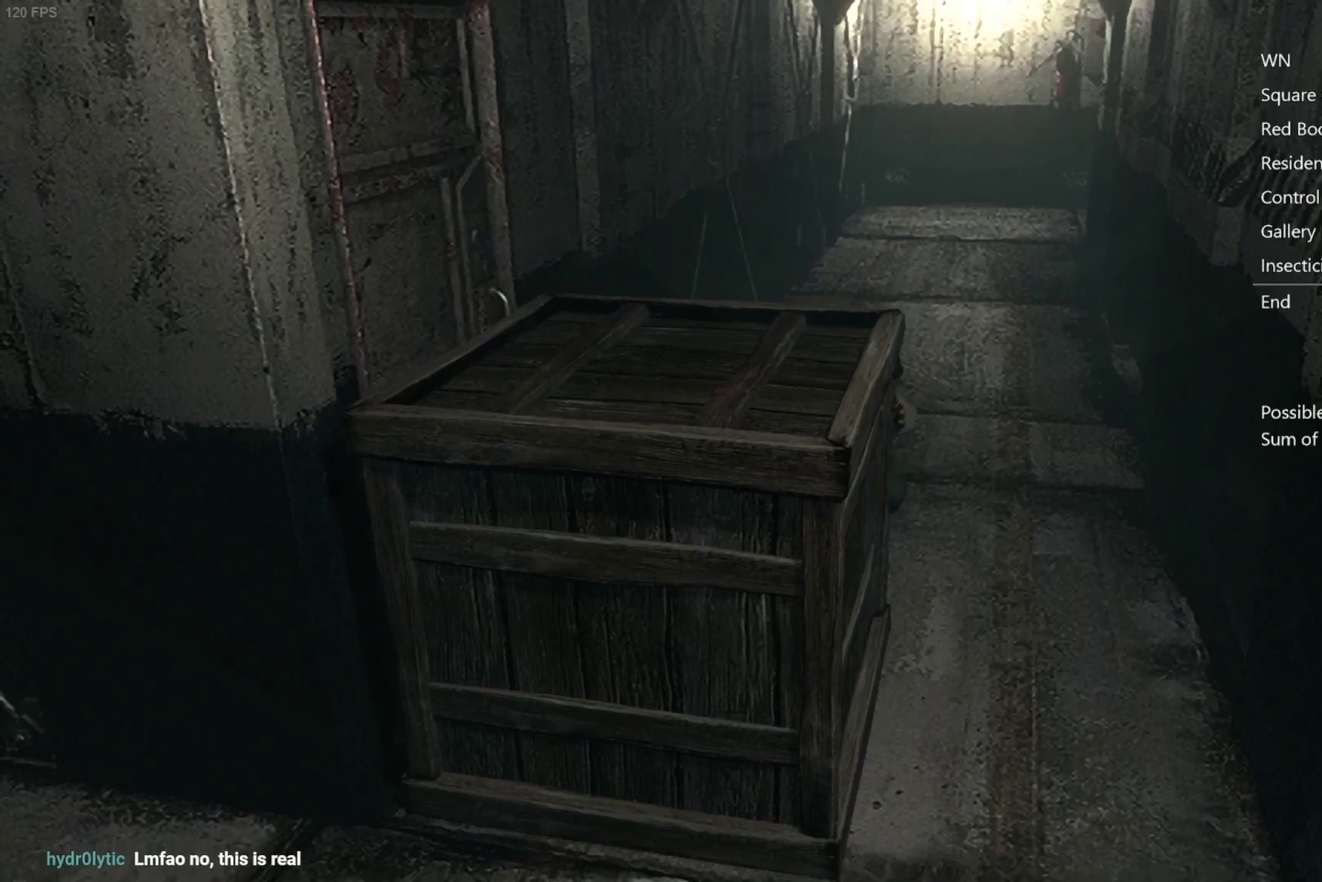
{"buttons": [], "left_stick": "down", "right_stick": "center", "events": []}
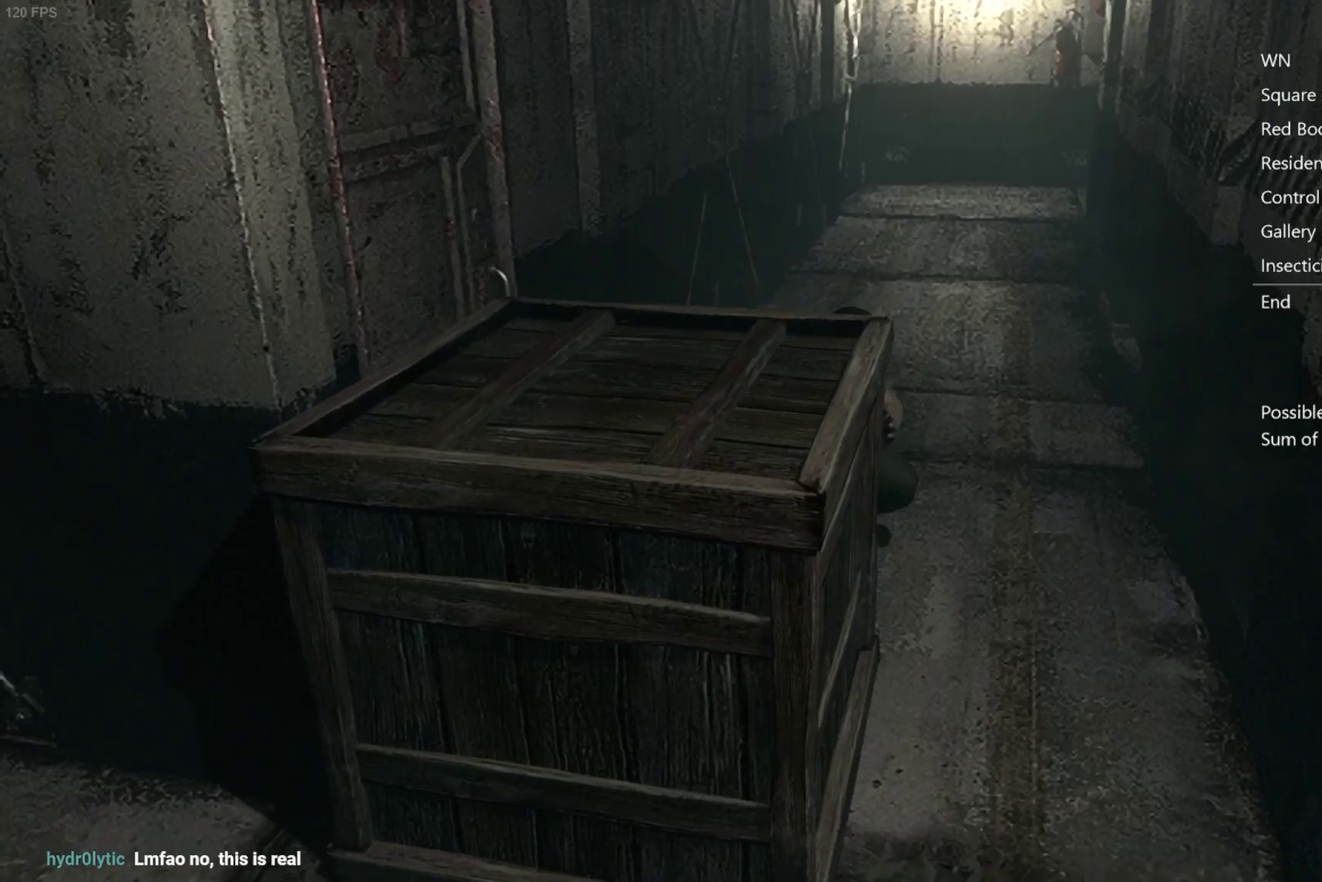
{"buttons": [], "left_stick": "down", "right_stick": "center", "events": []}
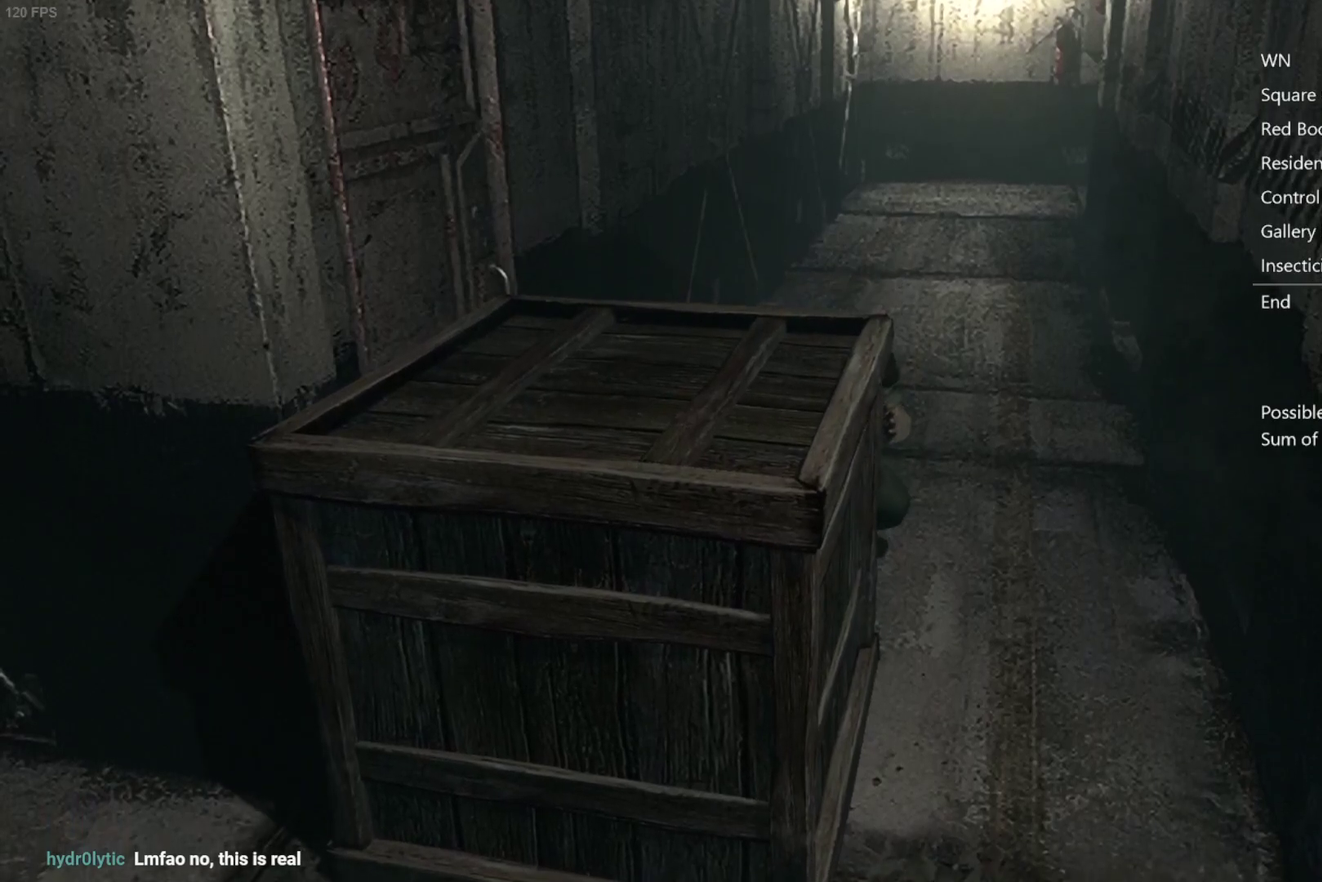
{"buttons": [], "left_stick": "down", "right_stick": "center", "events": []}
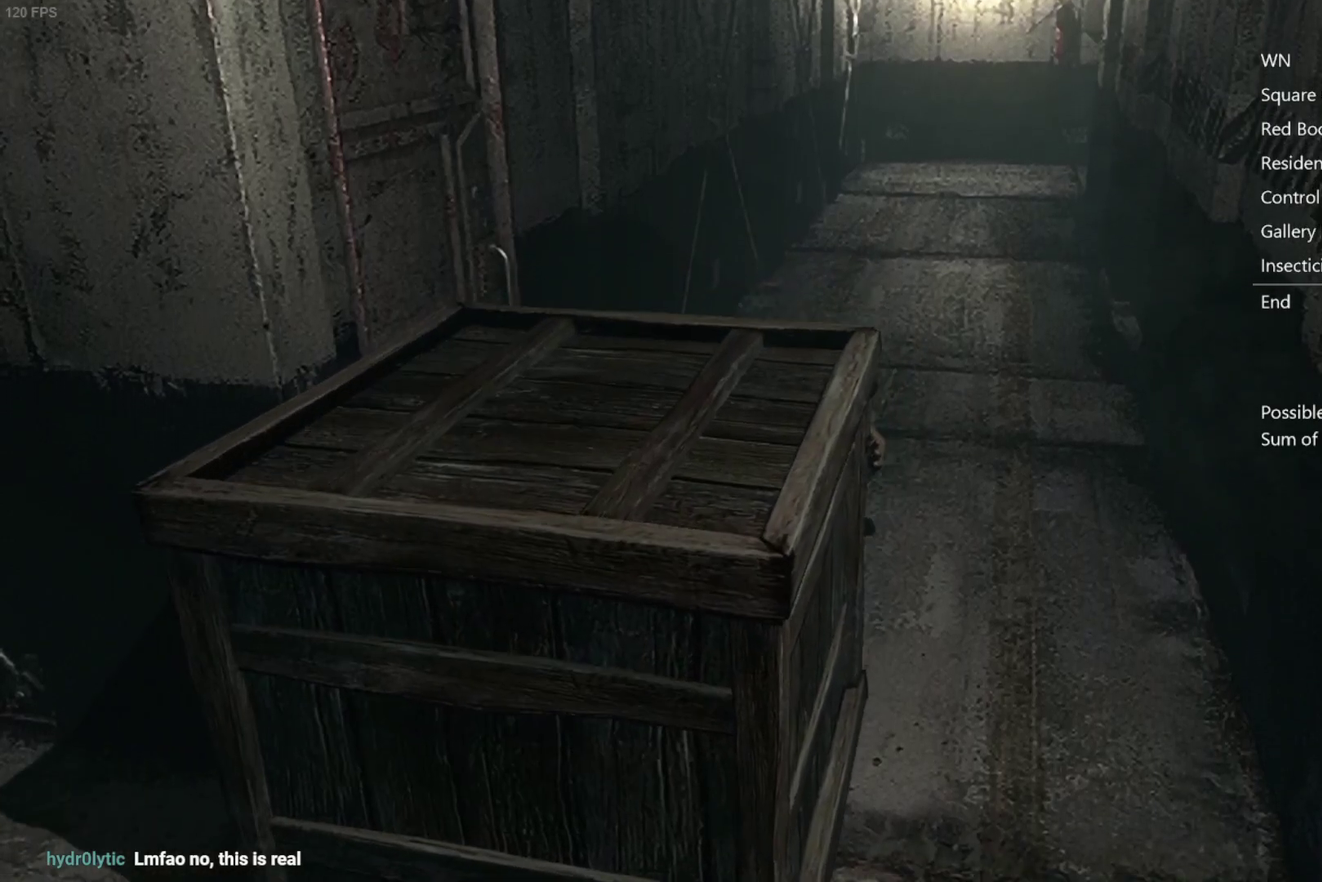
{"buttons": [], "left_stick": "down", "right_stick": "center", "events": []}
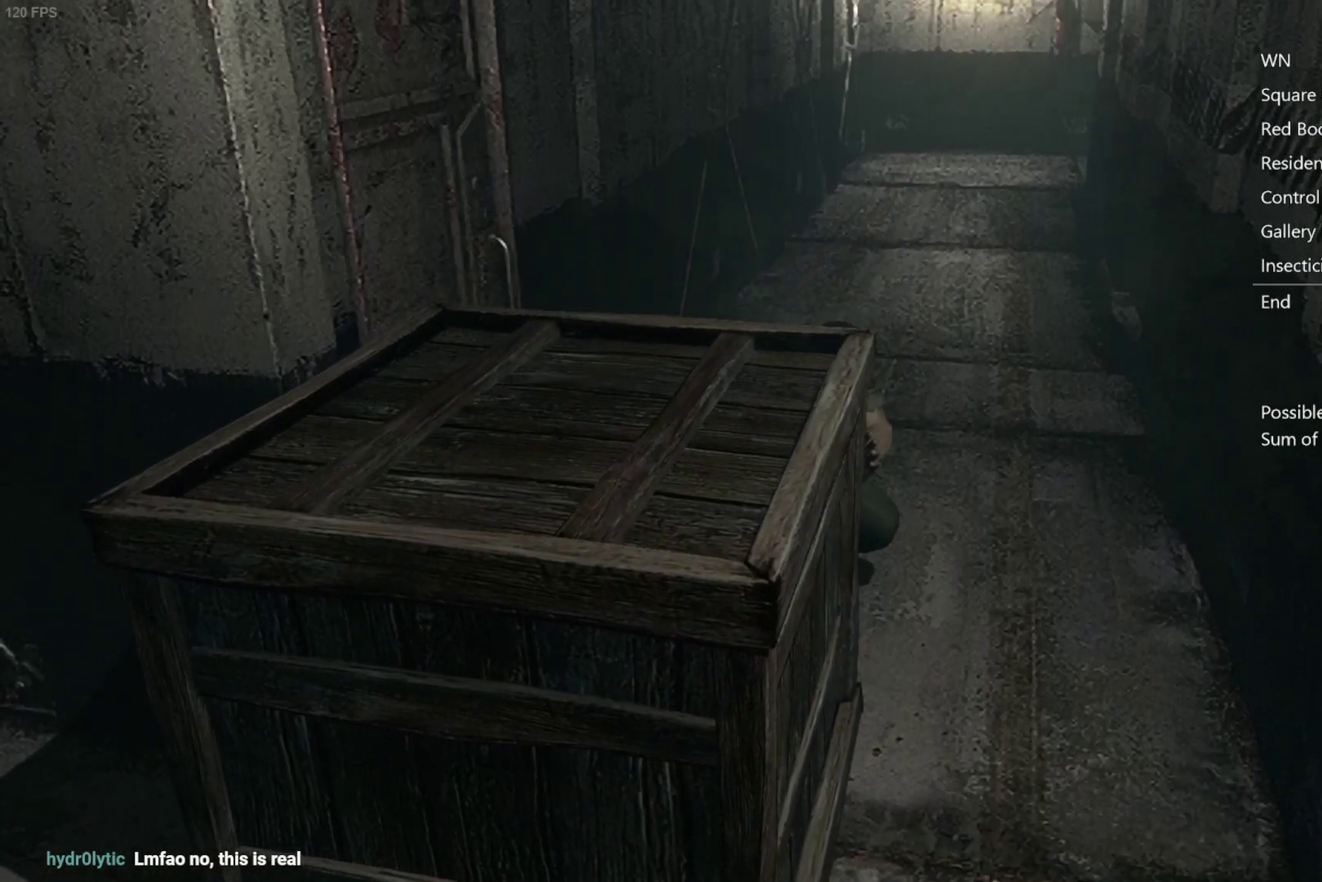
{"buttons": [], "left_stick": "down", "right_stick": "center", "events": []}
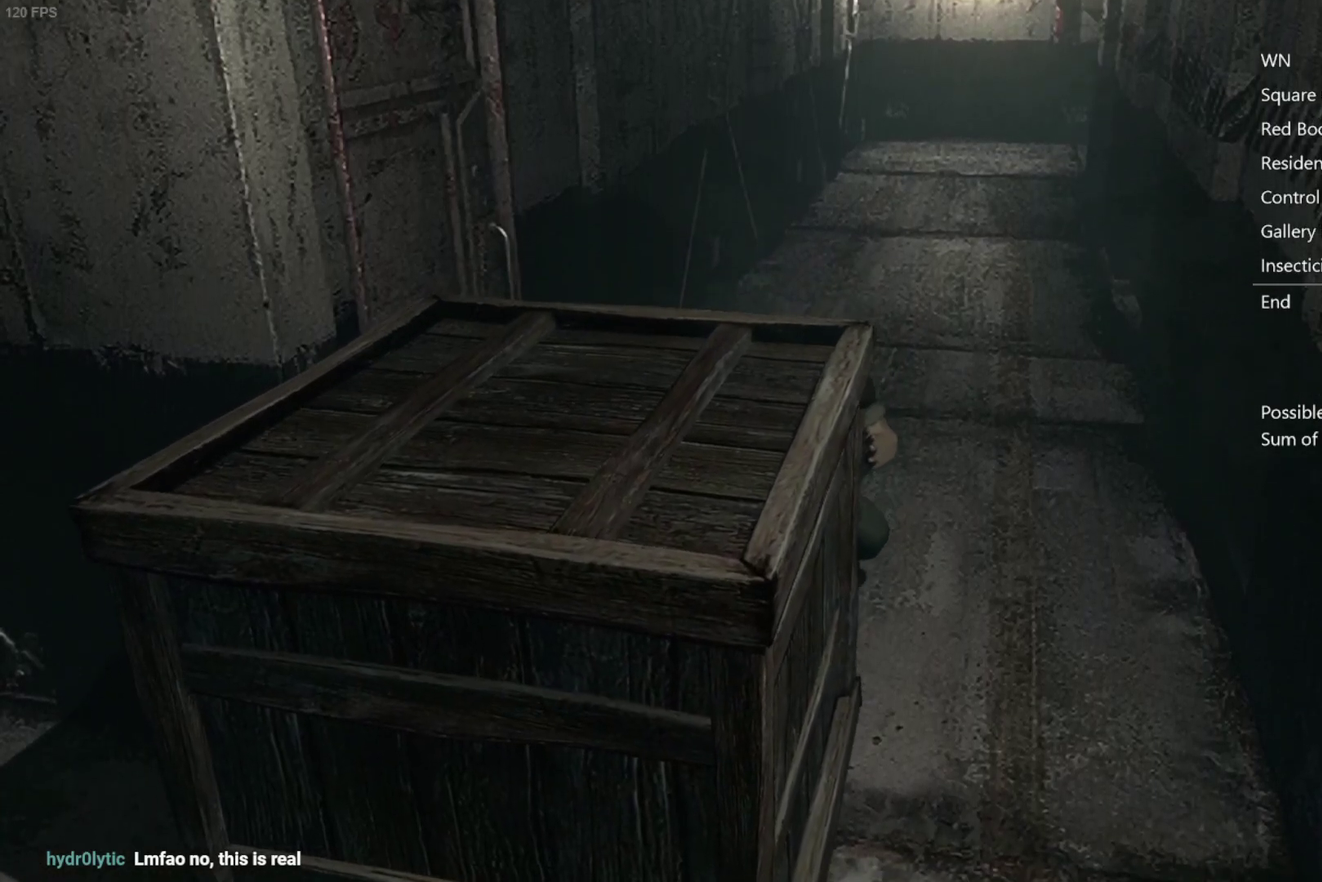
{"buttons": [], "left_stick": "down", "right_stick": "center", "events": []}
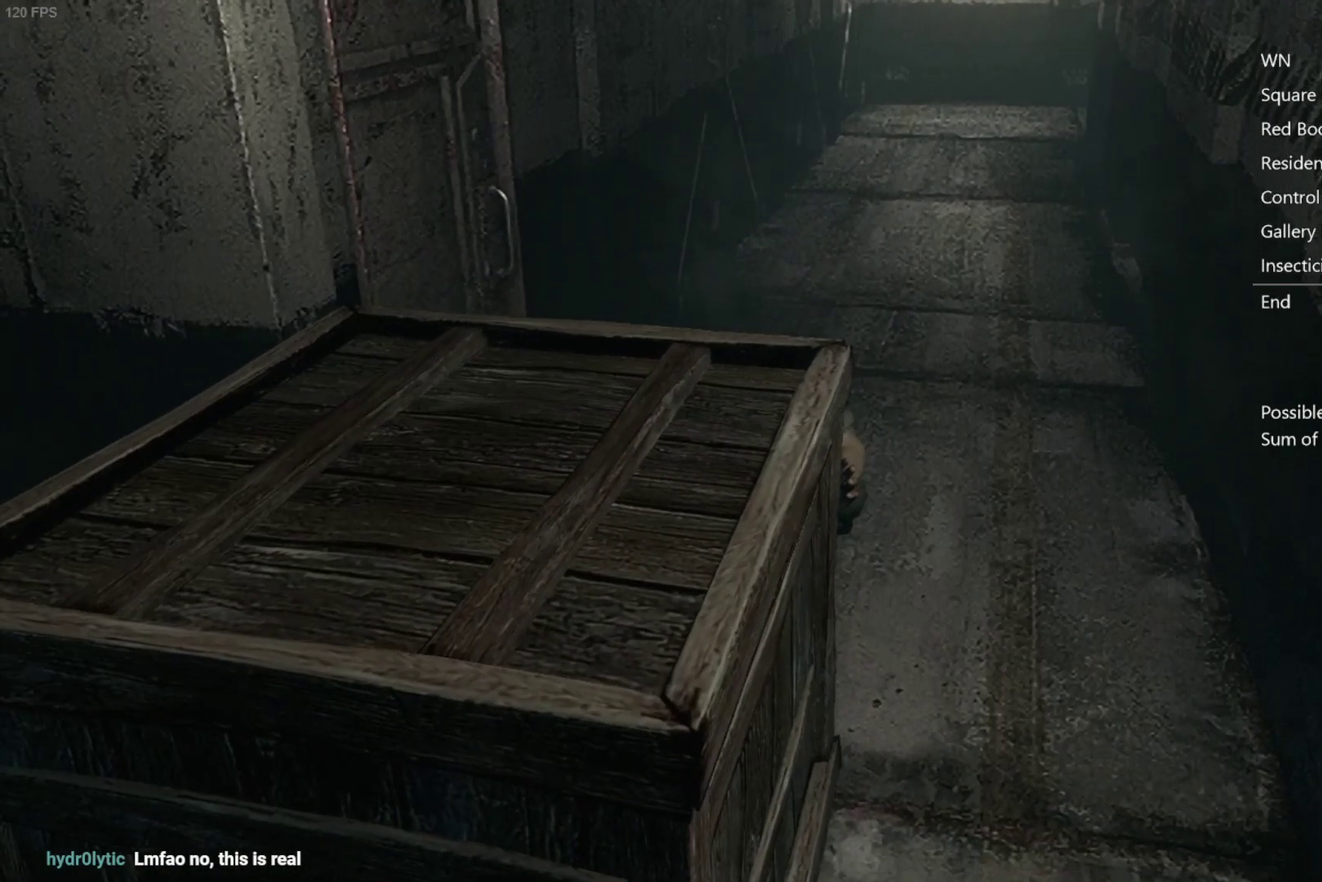
{"buttons": [], "left_stick": "down", "right_stick": "center", "events": []}
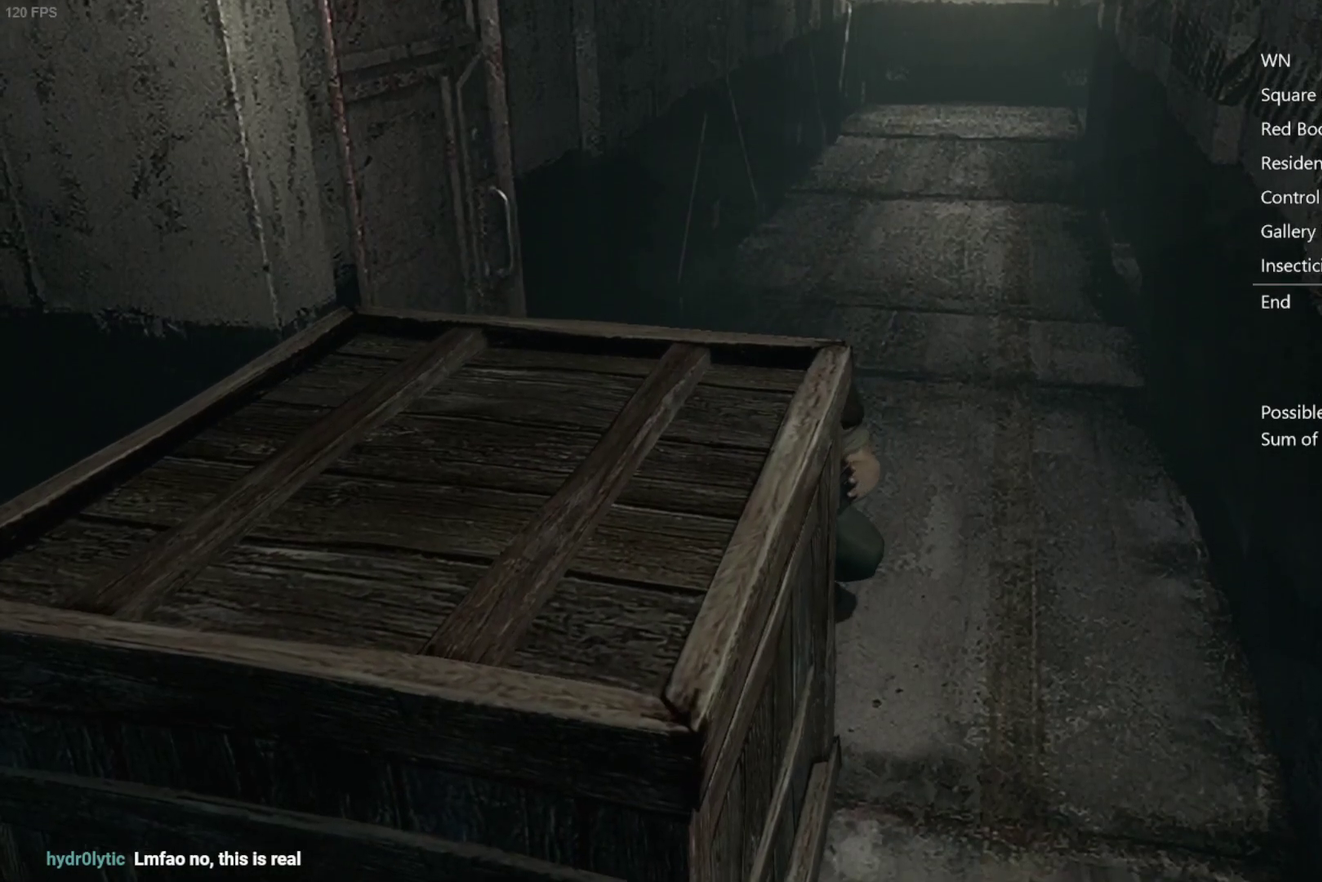
{"buttons": [], "left_stick": "down", "right_stick": "center", "events": []}
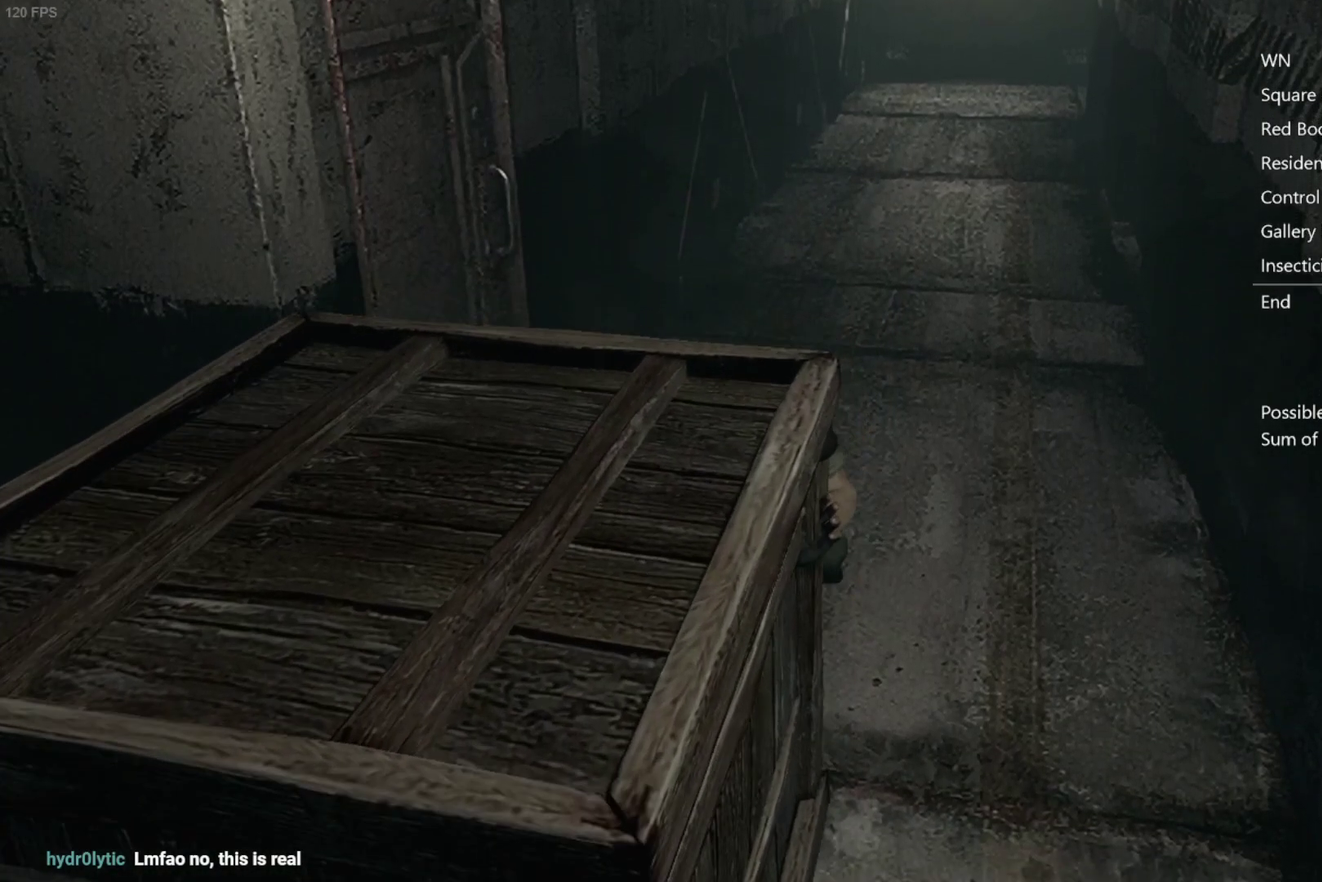
{"buttons": [], "left_stick": "down", "right_stick": "center", "events": []}
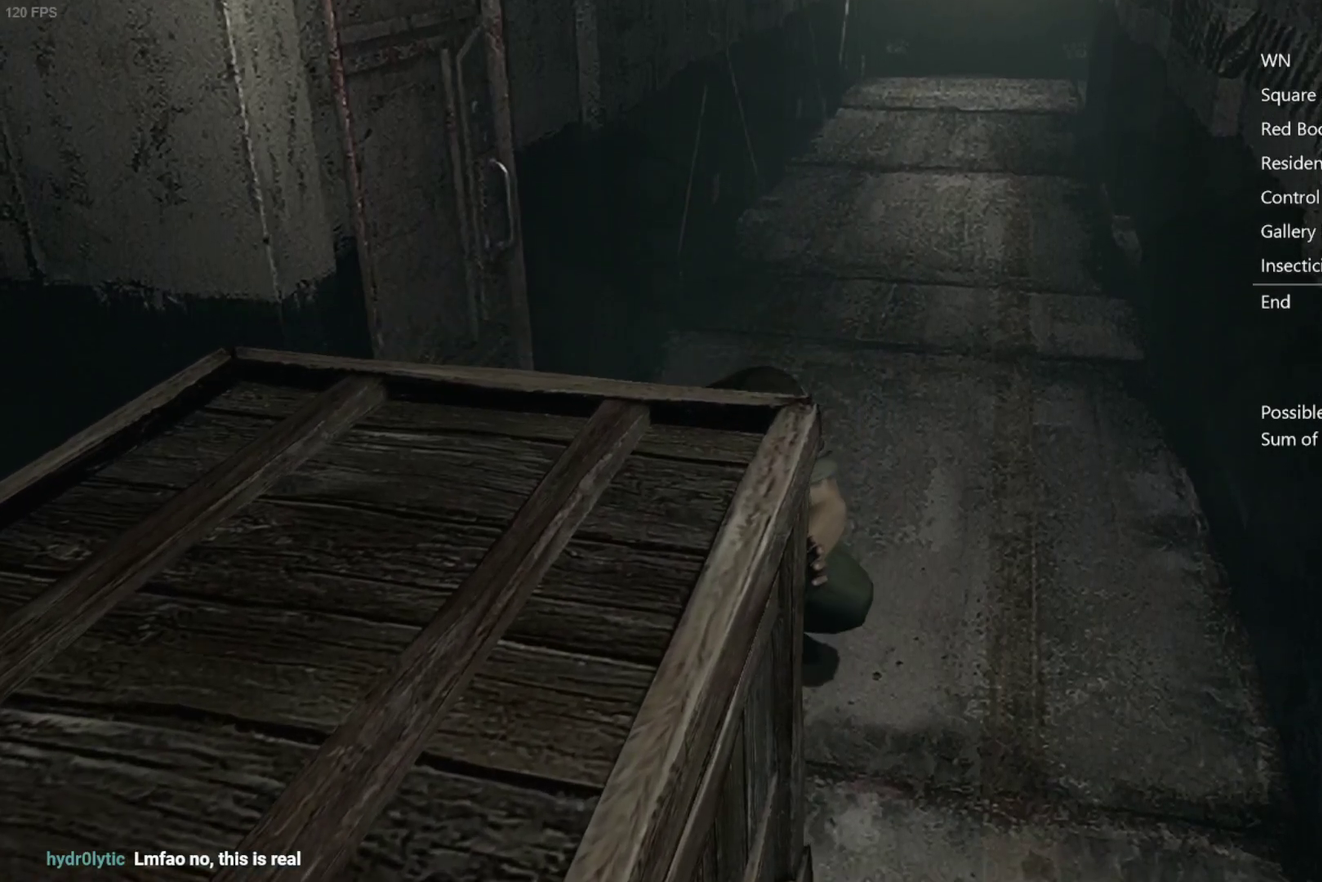
{"buttons": [], "left_stick": "down", "right_stick": "center", "events": []}
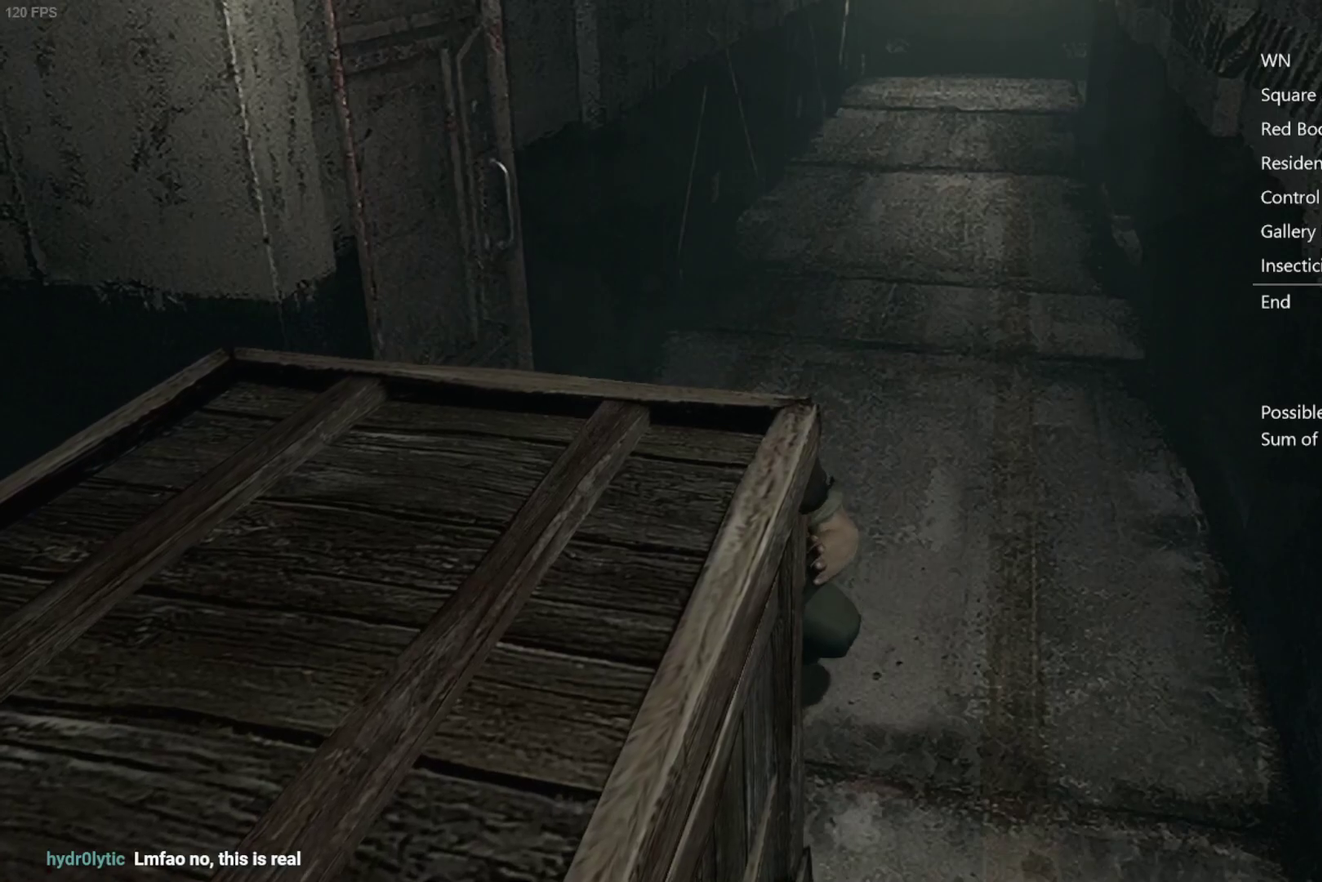
{"buttons": [], "left_stick": "down", "right_stick": "center", "events": []}
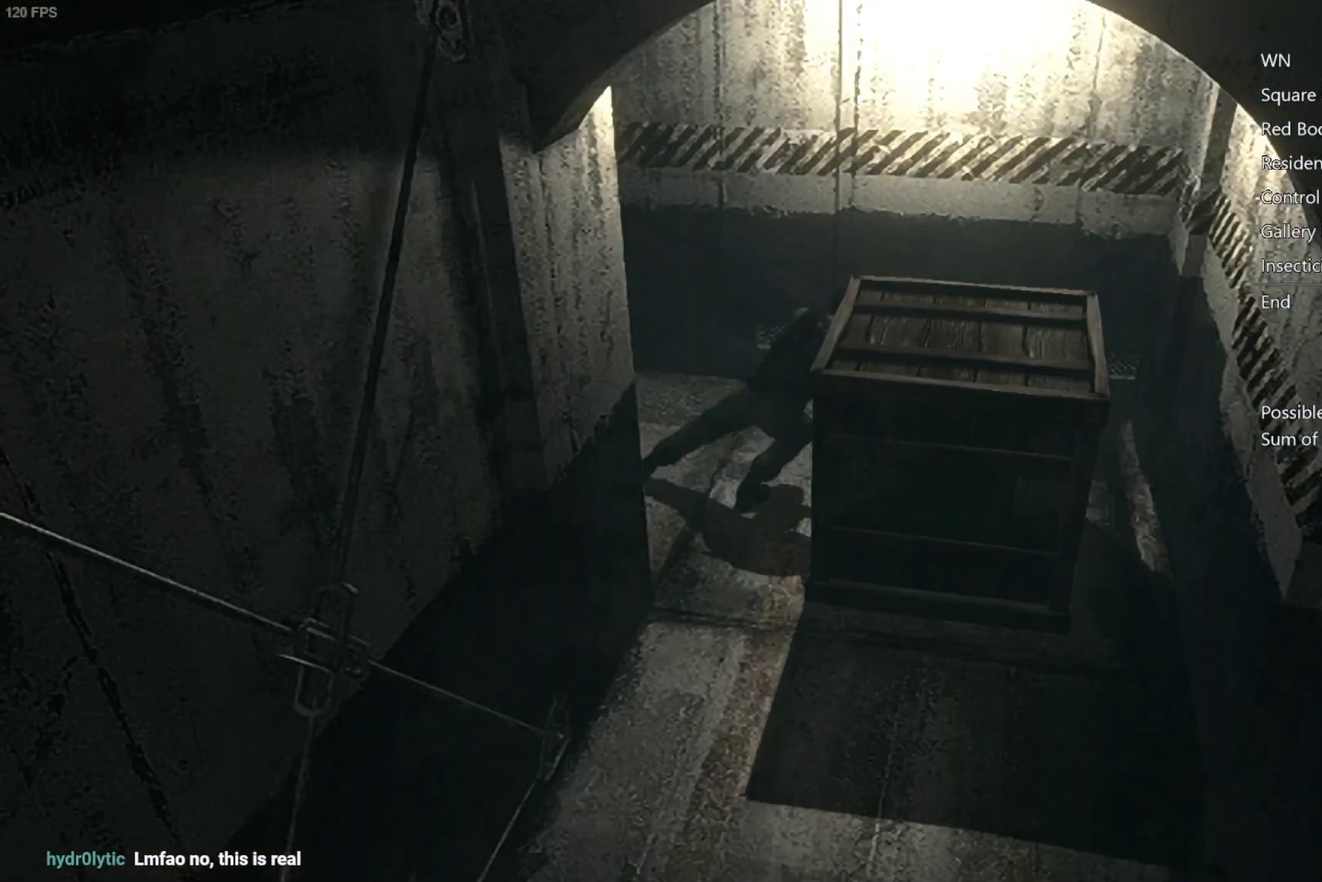
{"buttons": [], "left_stick": "down", "right_stick": "center", "events": []}
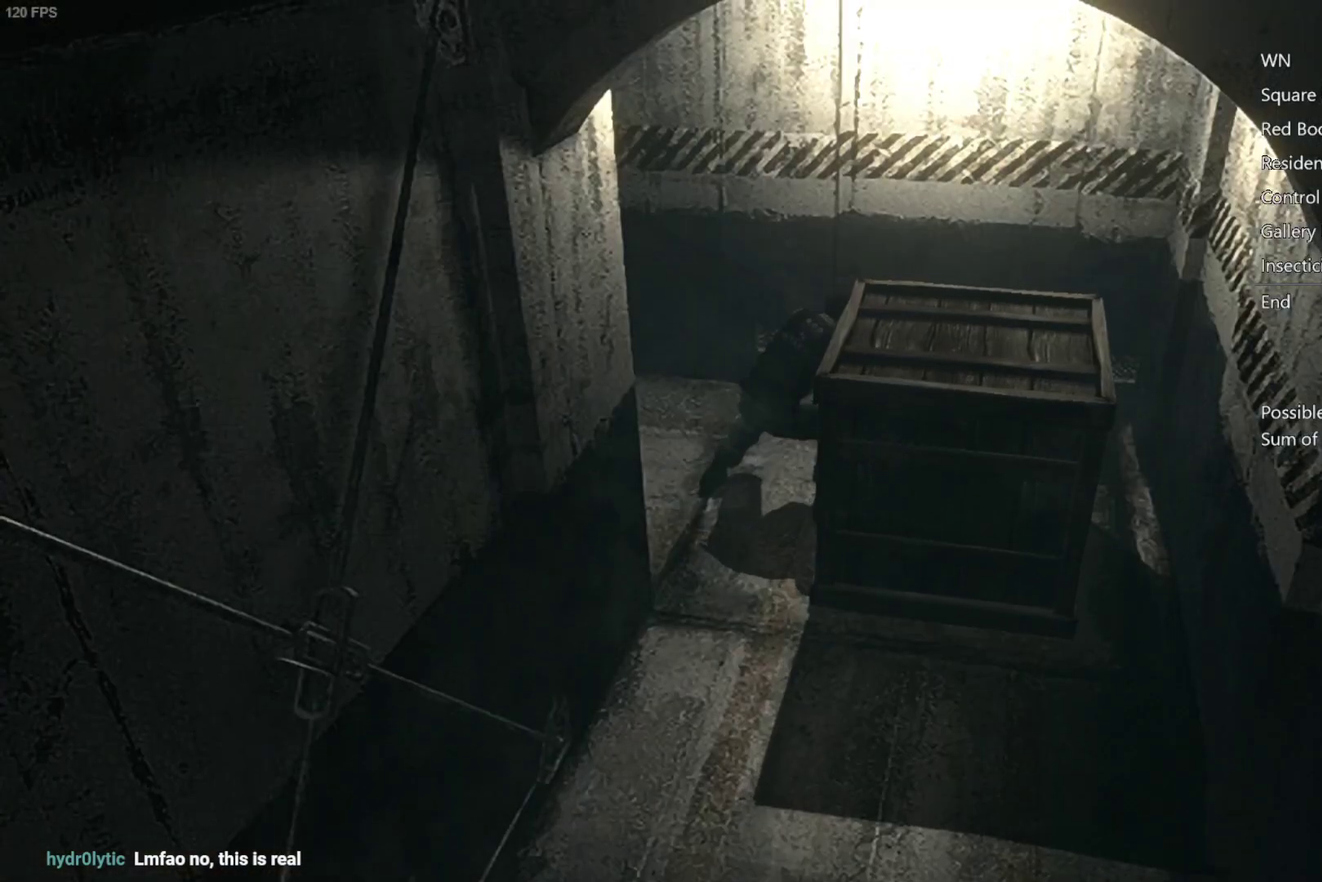
{"buttons": [], "left_stick": "down", "right_stick": "center", "events": []}
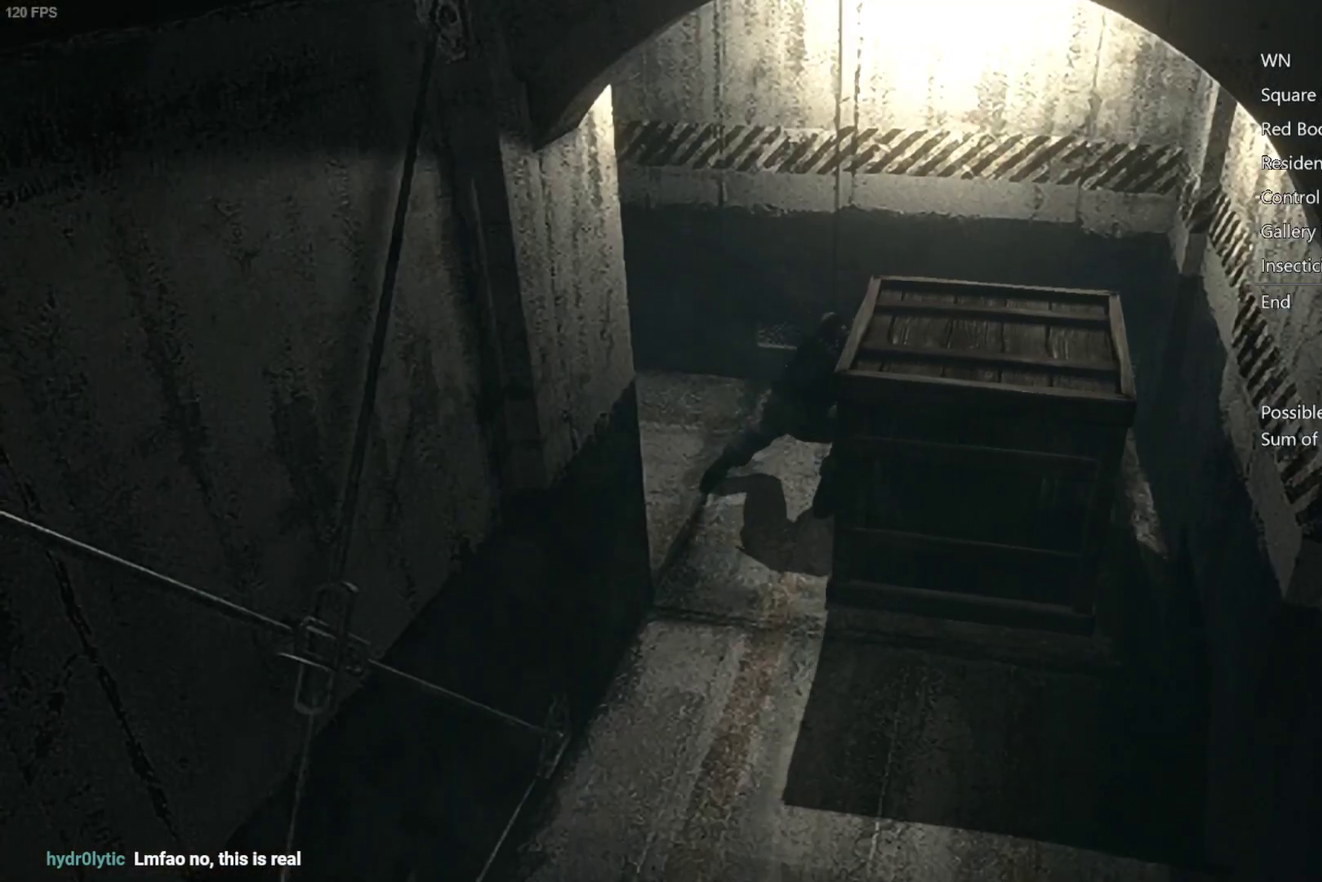
{"buttons": [], "left_stick": "down", "right_stick": "center", "events": []}
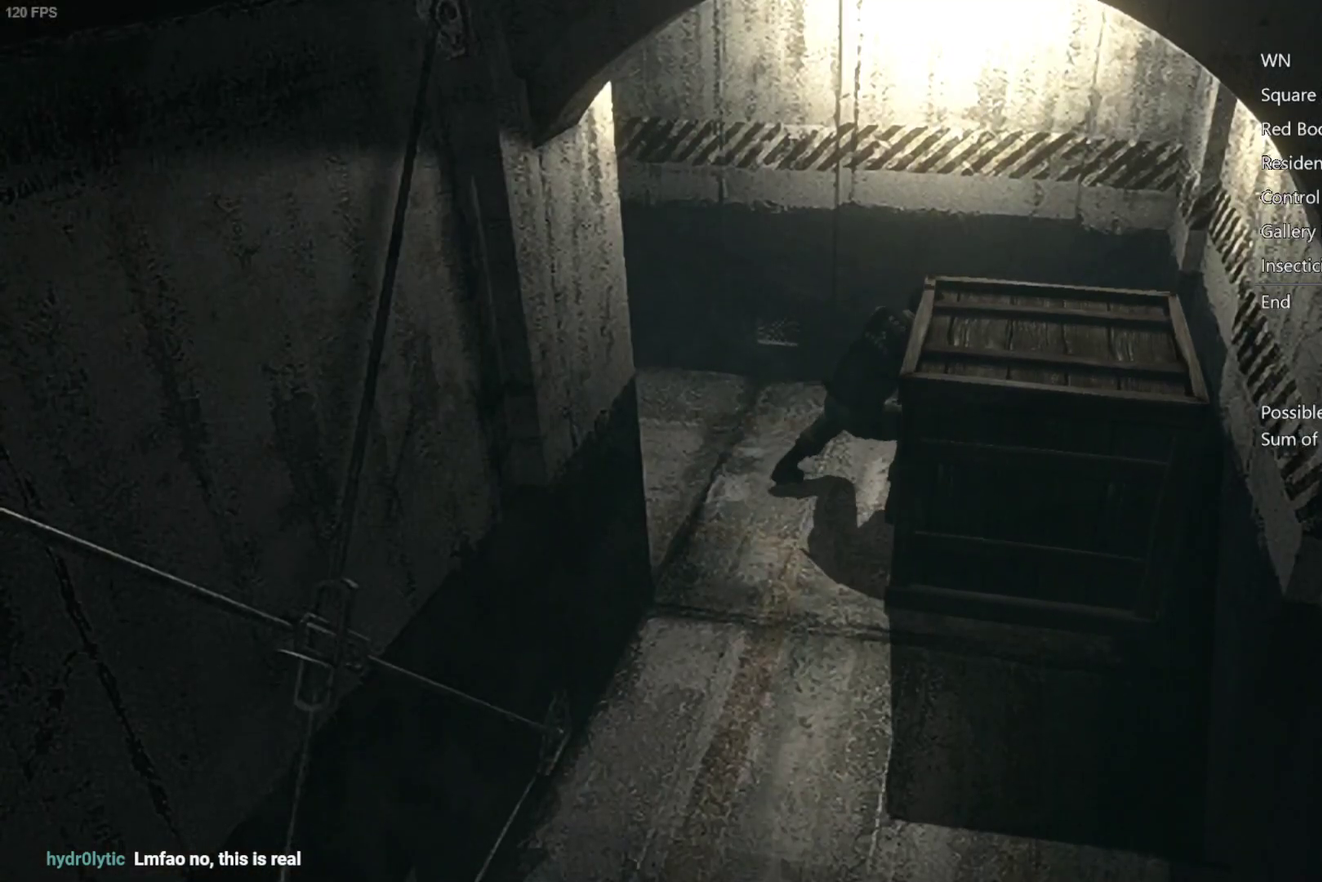
{"buttons": [], "left_stick": "up", "right_stick": "center", "events": [[150, "left_stick", "center"], [333, "left_stick", "up"]]}
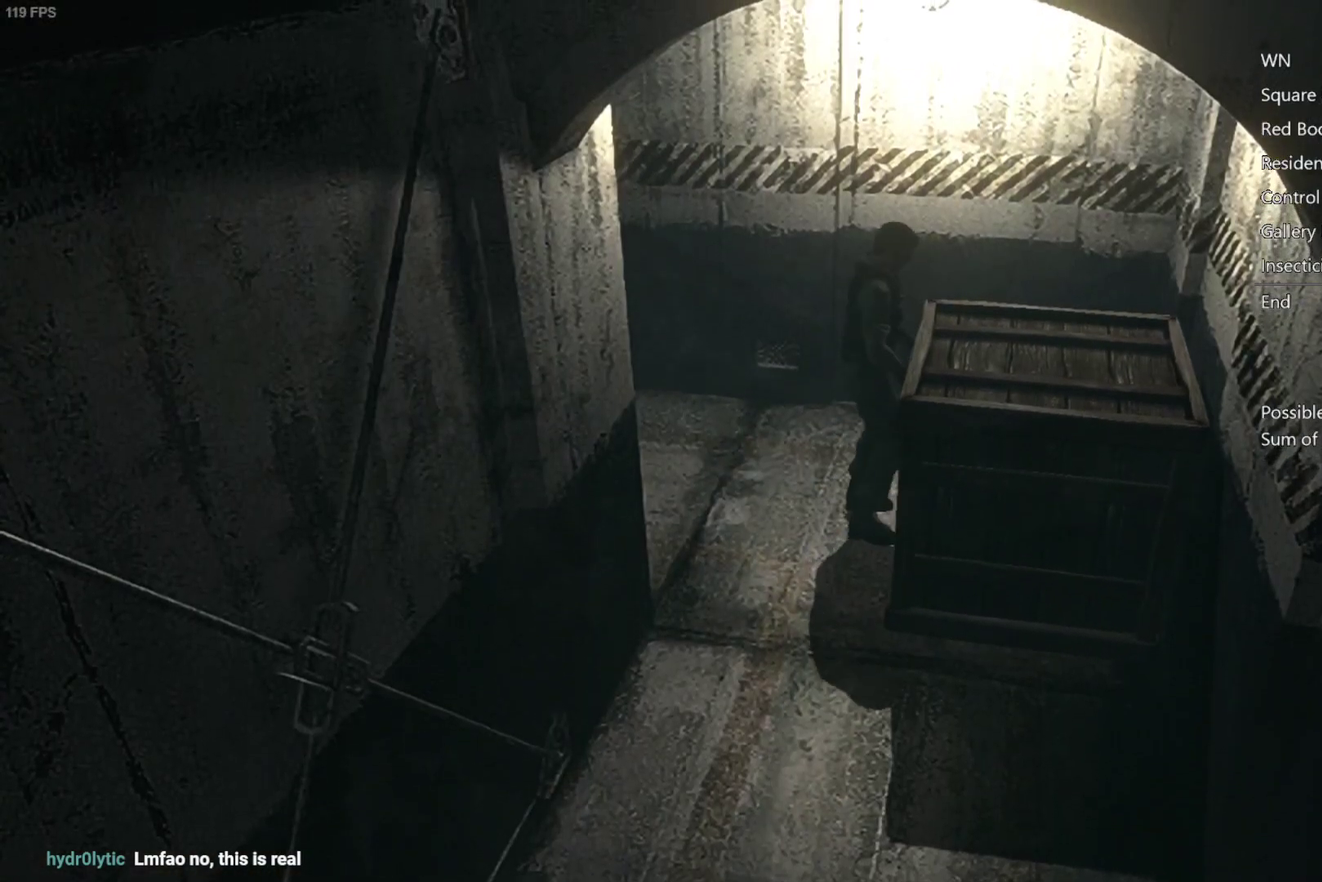
{"buttons": [], "left_stick": "up-right", "right_stick": "center", "events": [[483, "left_stick", "up-right"]]}
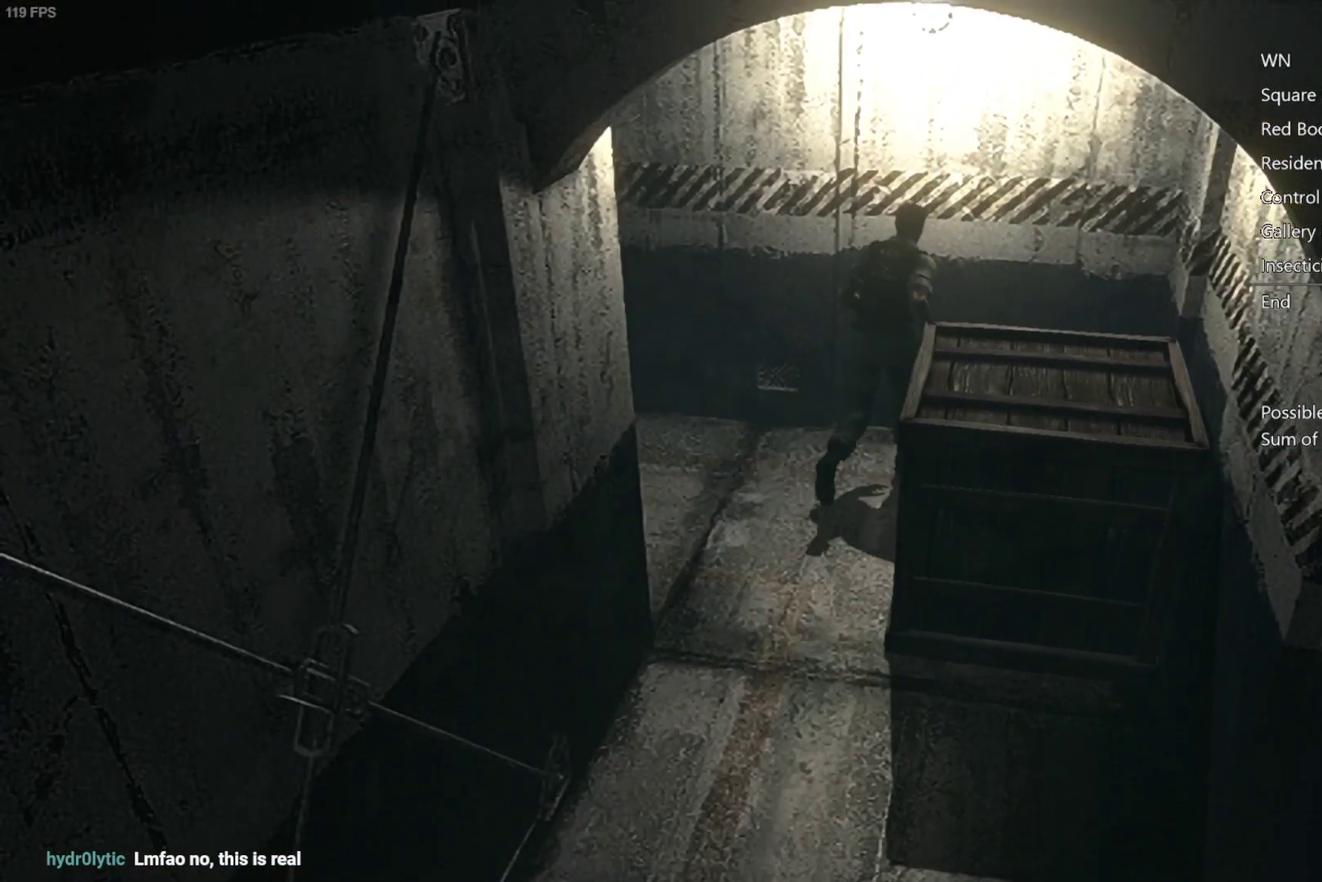
{"buttons": [], "left_stick": "down", "right_stick": "center", "events": [[100, "left_stick", "down-right"], [167, "left_stick", "down"]]}
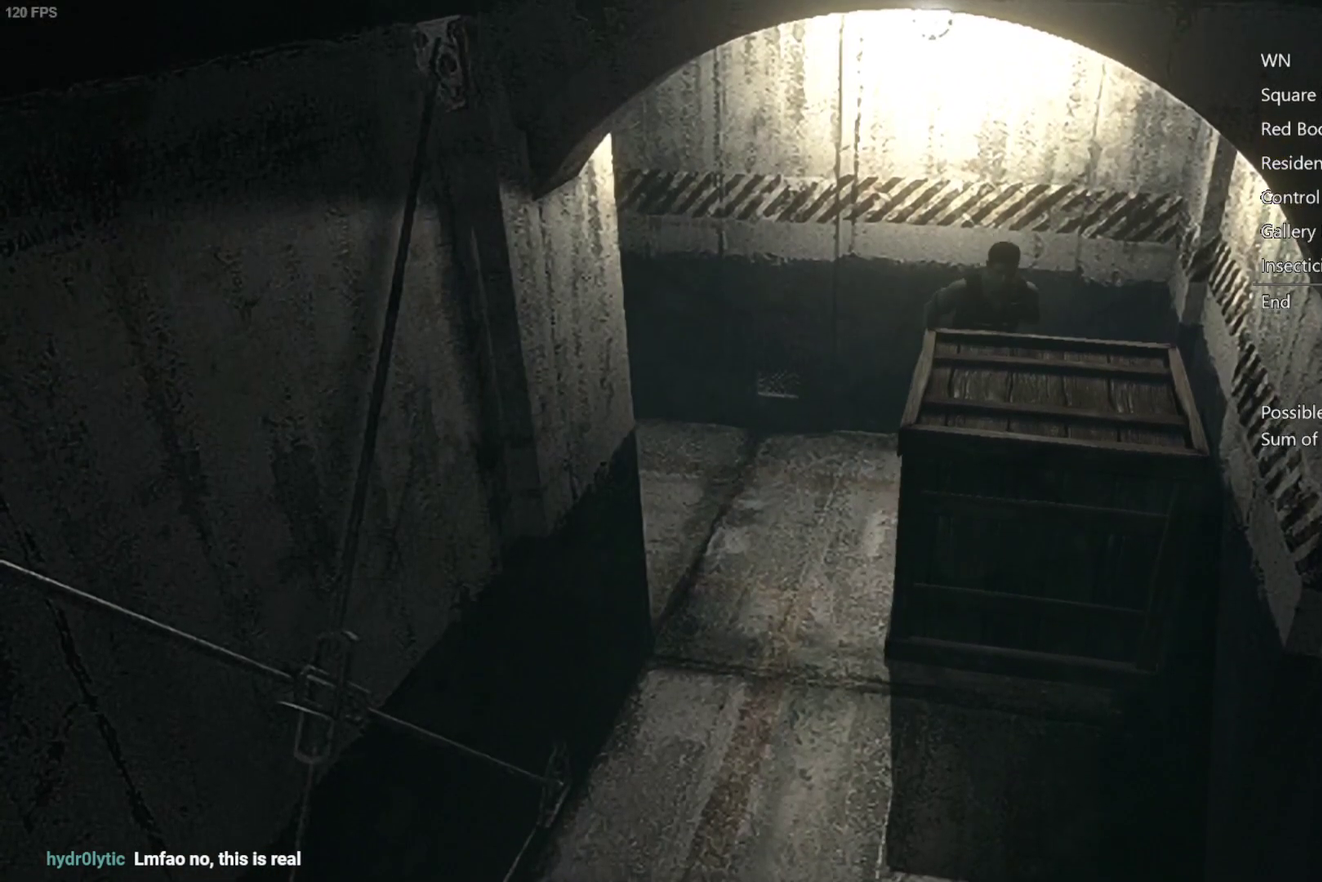
{"buttons": [], "left_stick": "down", "right_stick": "center", "events": []}
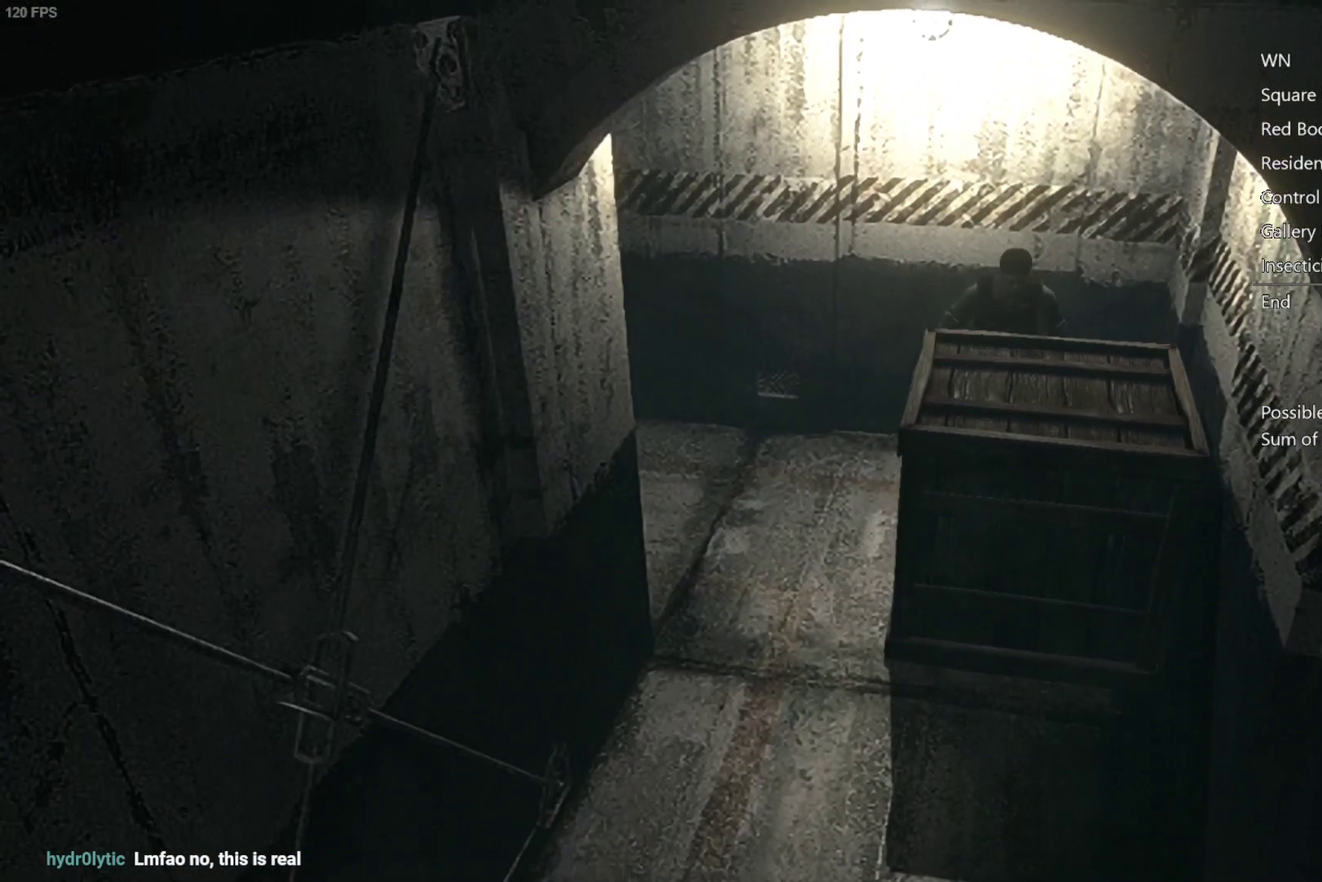
{"buttons": [], "left_stick": "down", "right_stick": "center", "events": []}
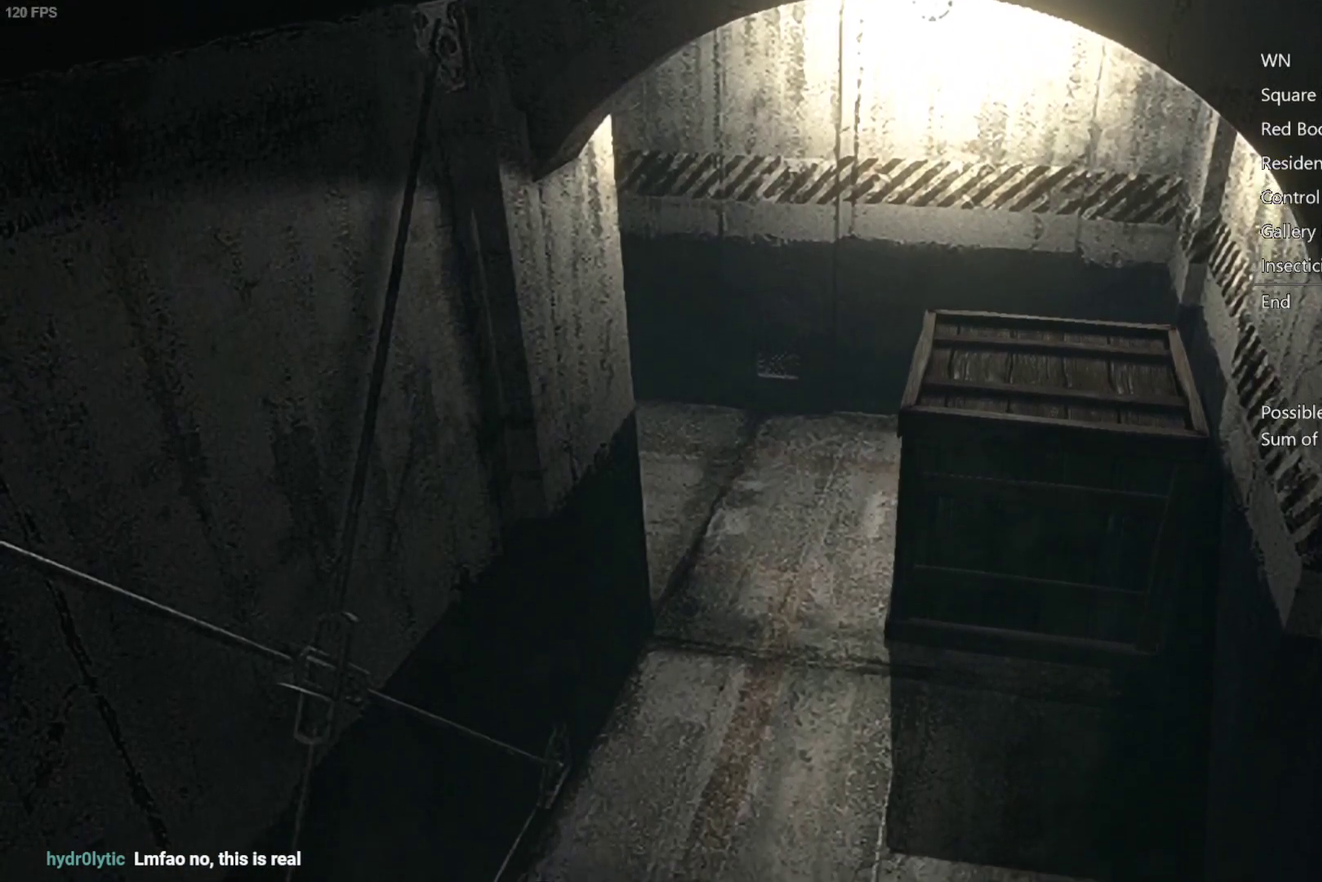
{"buttons": [], "left_stick": "down", "right_stick": "center", "events": []}